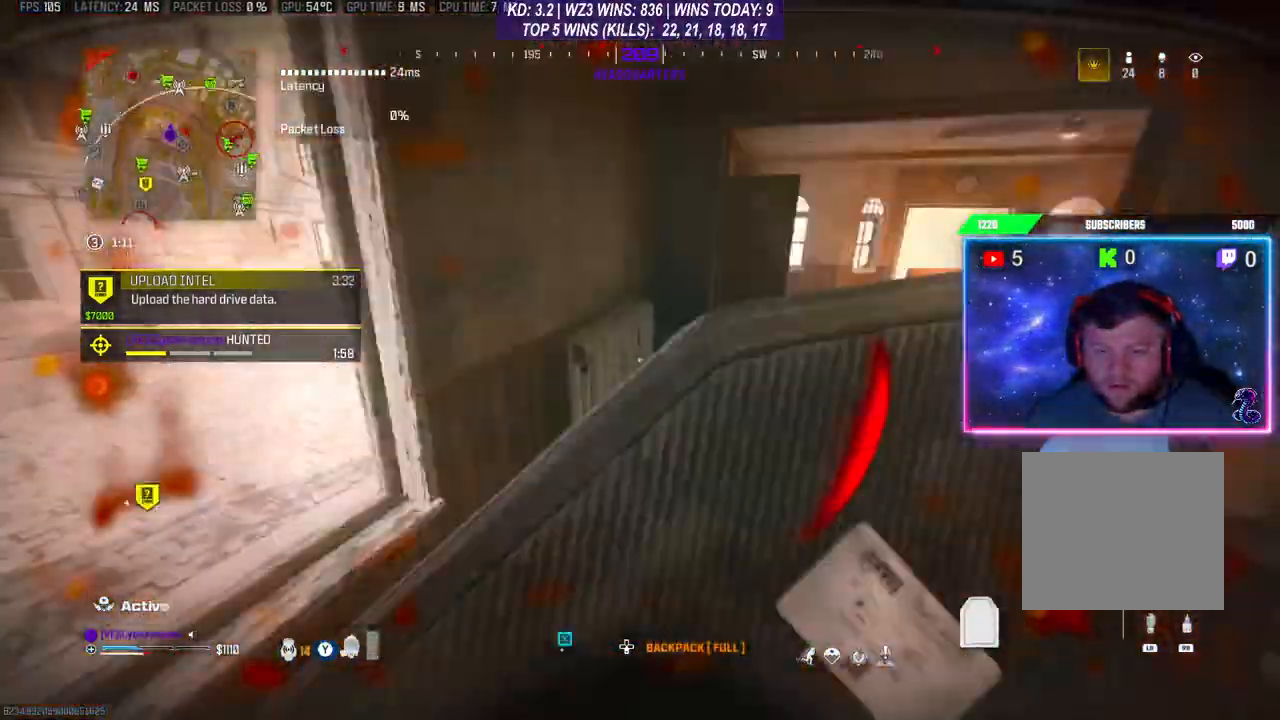
Gameplay with a controller (Xbox layout); each line is a JSON object with the inputs held at the frame after it. "events" lists button and stick changes between this image and that frame as [ms after this image, input, new state], when the widget could be followed in between.
{"buttons": [], "left_stick": "up-left", "right_stick": "right", "events": [[67, "L3", "down"], [67, "left_stick", "up-right"], [100, "right_stick", "center"], [200, "left_stick", "up"], [333, "L3", "up"], [467, "left_stick", "up-left"], [500, "right_stick", "right"]]}
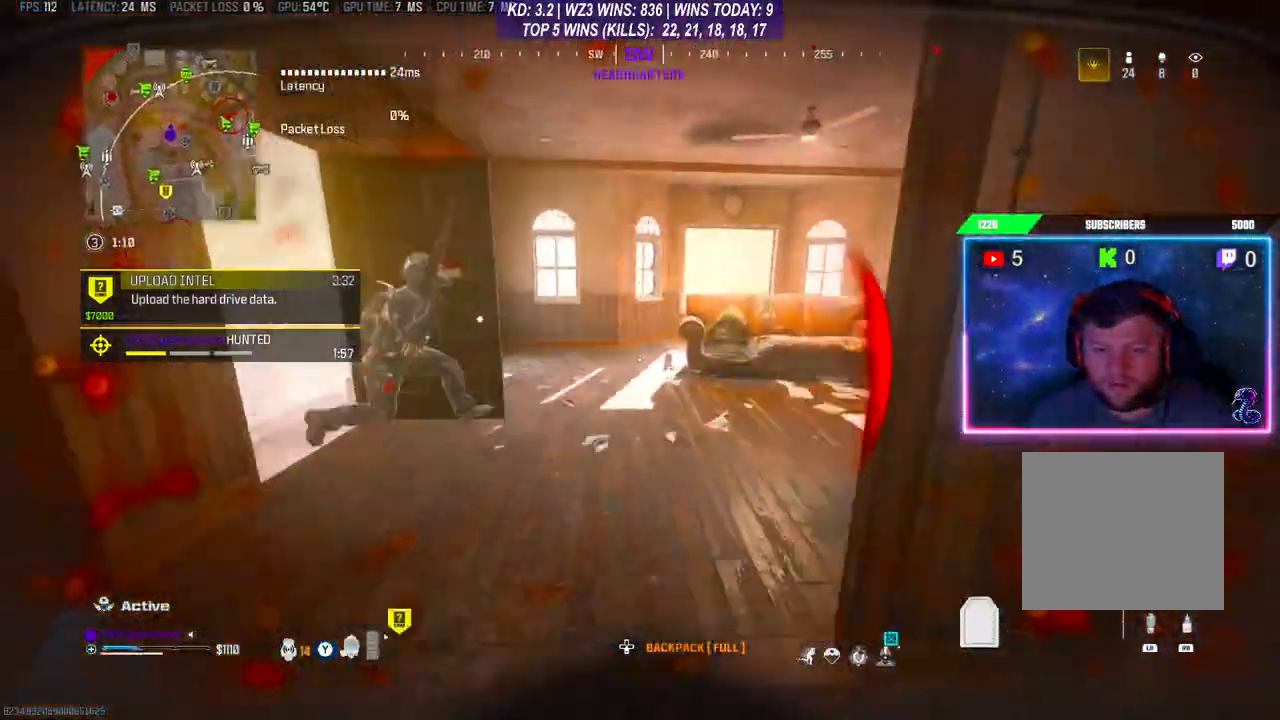
{"buttons": [], "left_stick": "down-left", "right_stick": "center", "events": [[33, "left_stick", "left"], [100, "left_stick", "down-left"], [100, "right_stick", "left"], [367, "left_stick", "up"], [400, "L3", "down"], [433, "right_stick", "center"], [500, "L3", "up"], [500, "left_stick", "down-left"]]}
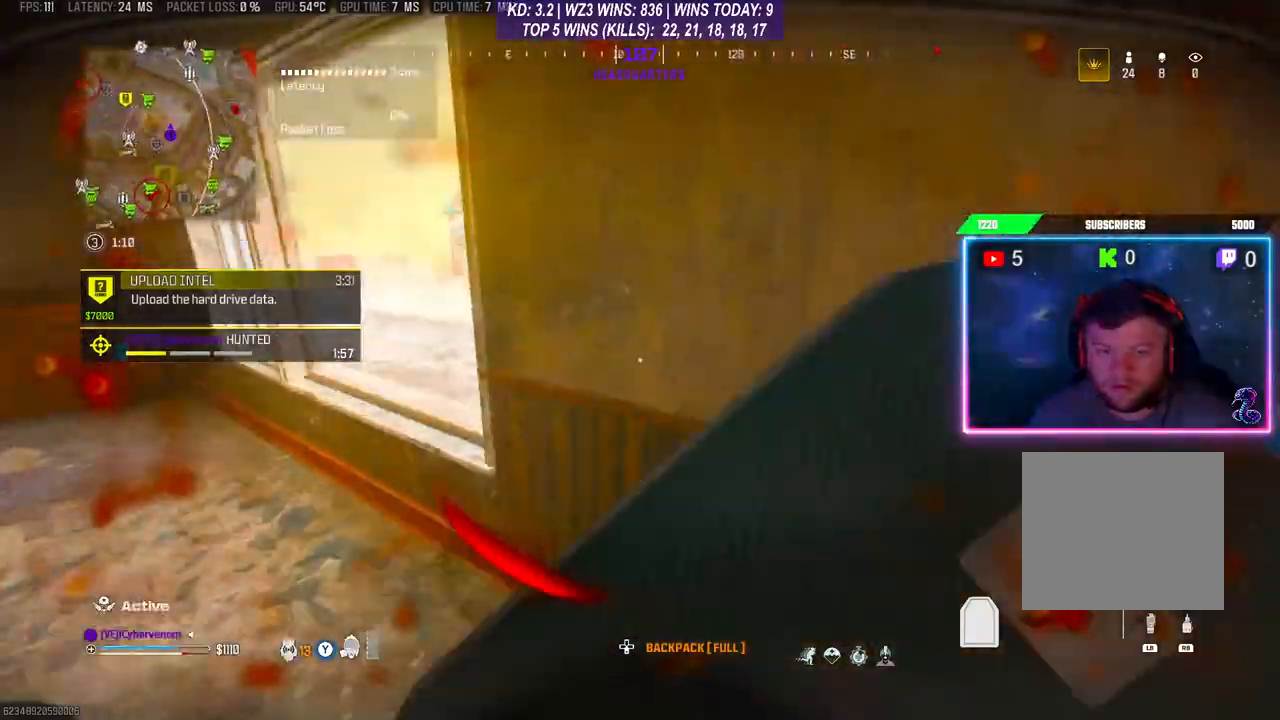
{"buttons": ["A"], "left_stick": "up-right", "right_stick": "center", "events": [[267, "left_stick", "up-left"], [433, "A", "down"], [433, "left_stick", "up-right"]]}
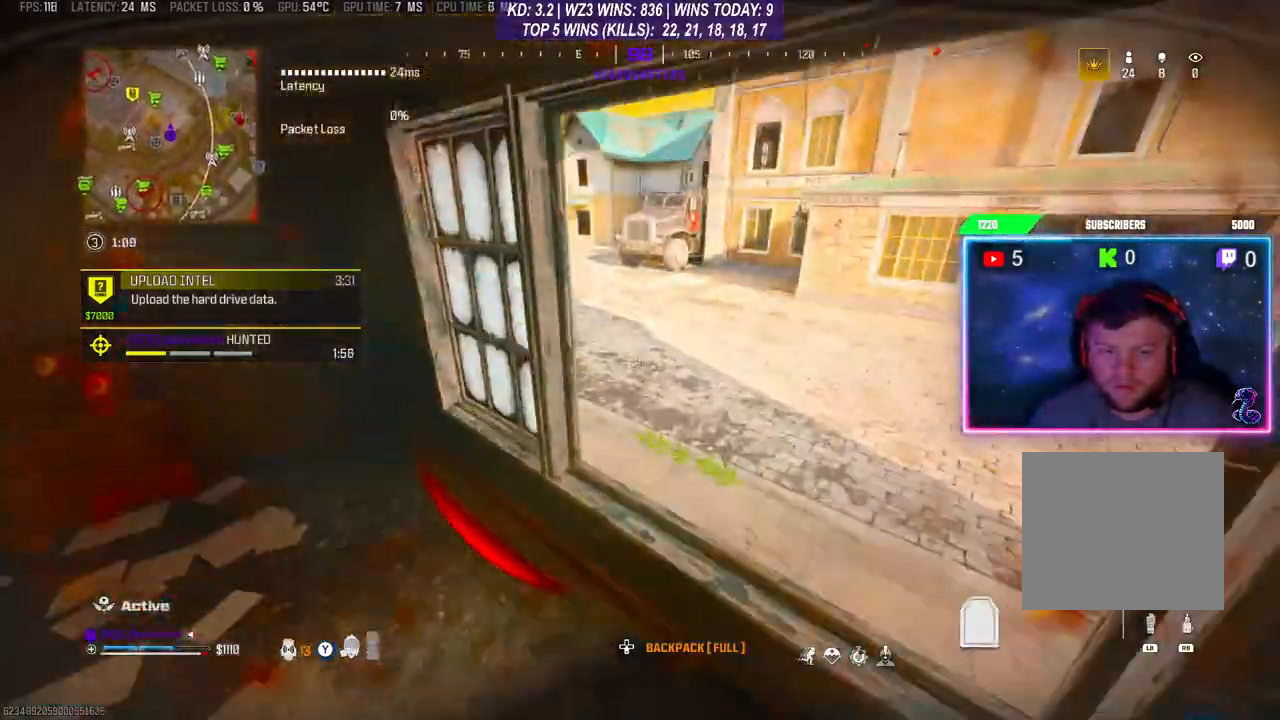
{"buttons": [], "left_stick": "down-right", "right_stick": "right", "events": [[67, "A", "up"], [267, "left_stick", "right"], [300, "right_stick", "right"], [400, "left_stick", "down-right"]]}
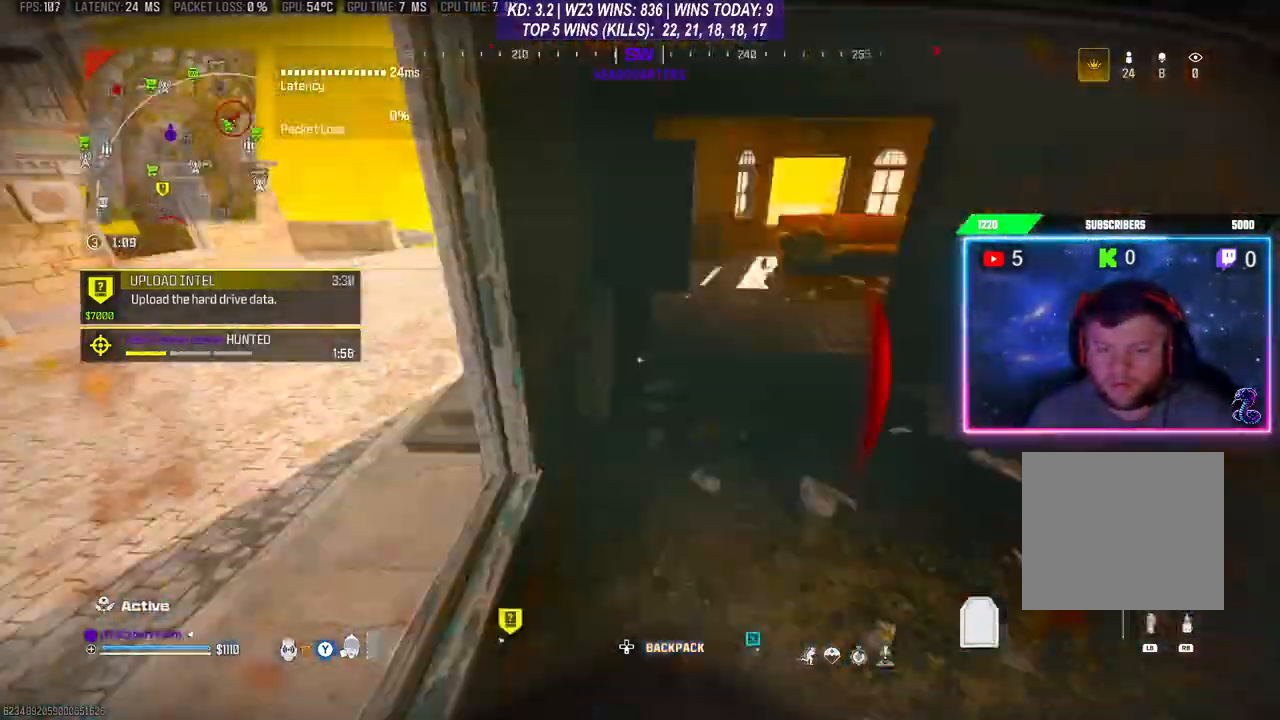
{"buttons": [], "left_stick": "center", "right_stick": "right", "events": [[167, "left_stick", "up-right"], [433, "left_stick", "center"]]}
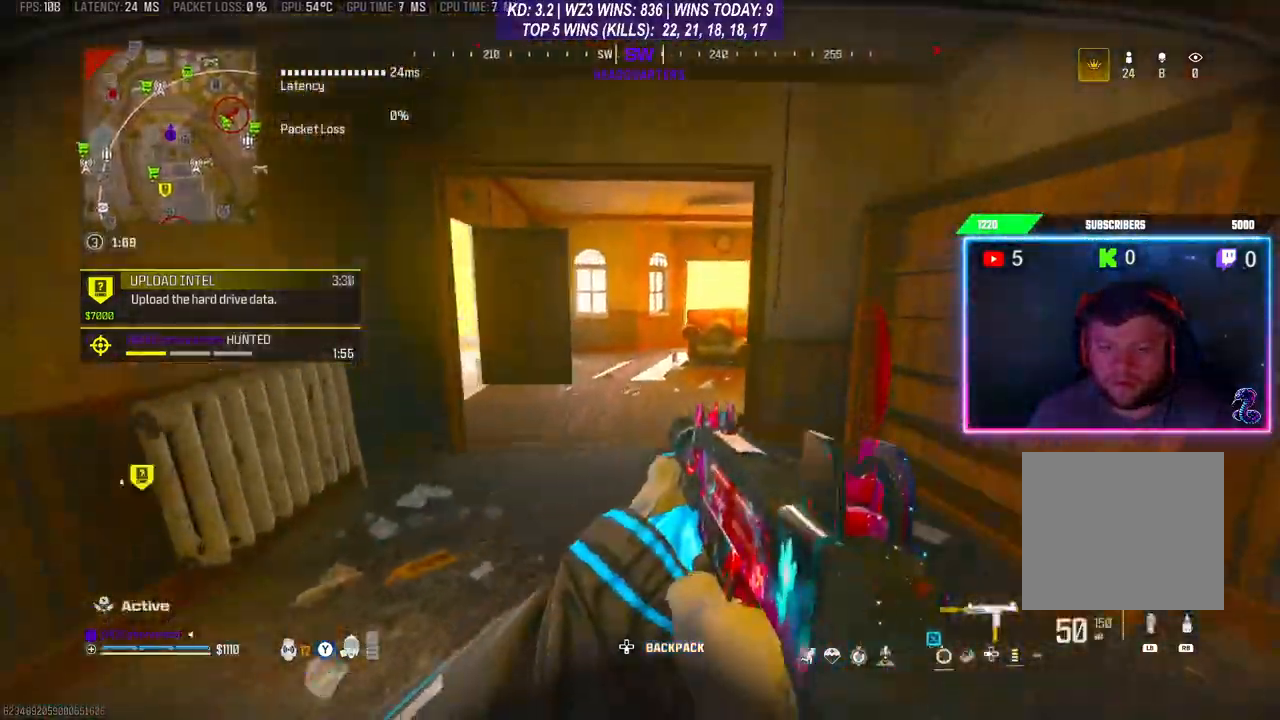
{"buttons": [], "left_stick": "center", "right_stick": "right", "events": [[100, "left_stick", "left"], [267, "left_stick", "center"]]}
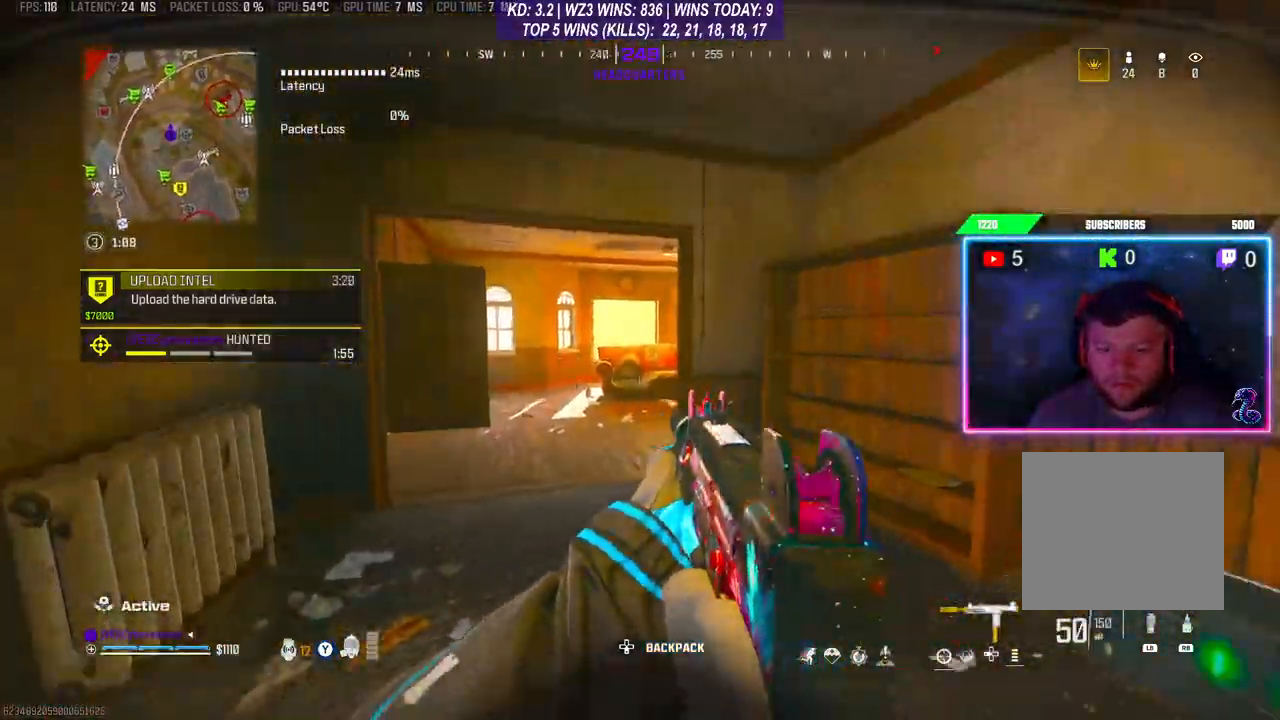
{"buttons": [], "left_stick": "center", "right_stick": "center", "events": [[167, "right_stick", "center"], [233, "left_stick", "right"], [467, "left_stick", "center"]]}
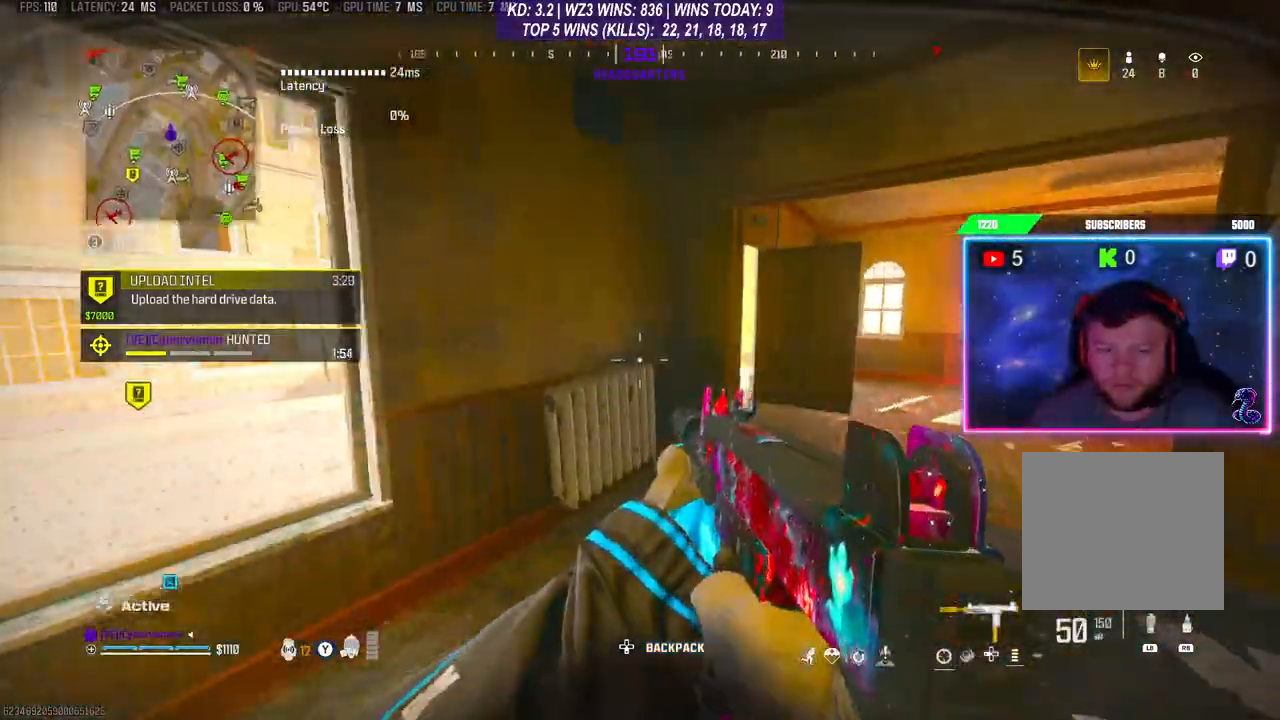
{"buttons": [], "left_stick": "down-left", "right_stick": "center", "events": [[467, "left_stick", "down-left"]]}
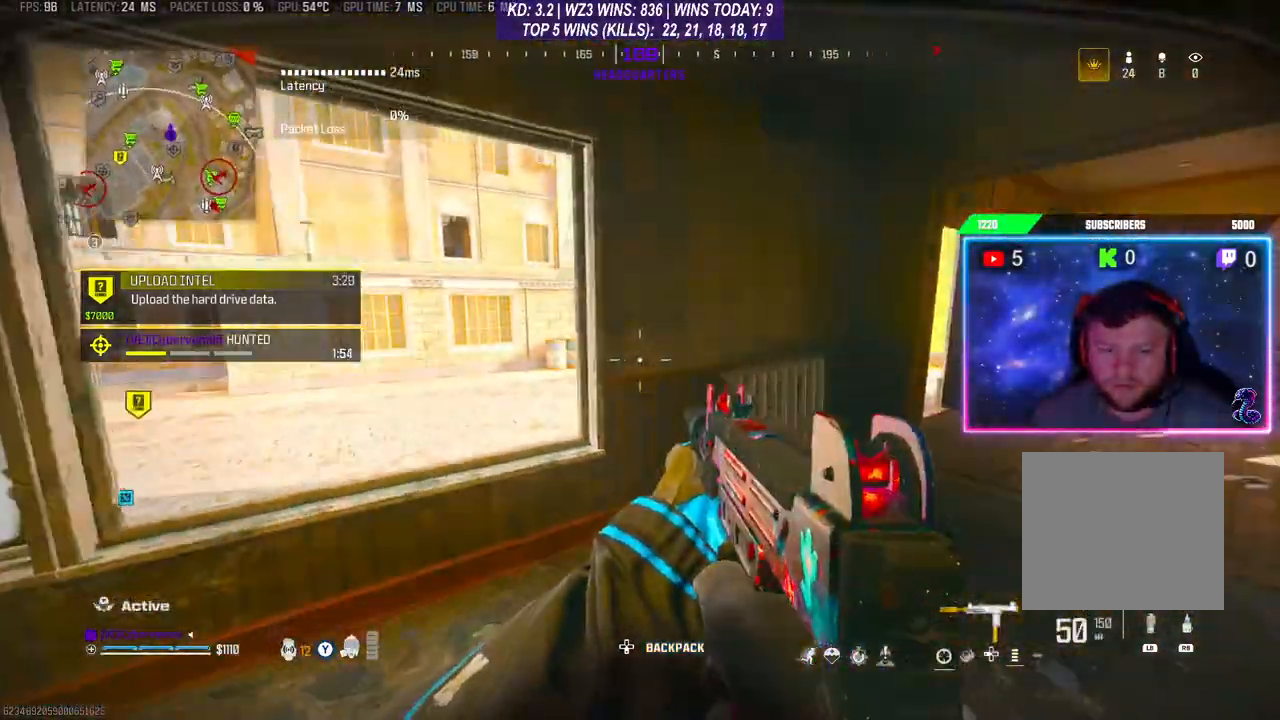
{"buttons": [], "left_stick": "down-left", "right_stick": "center", "events": []}
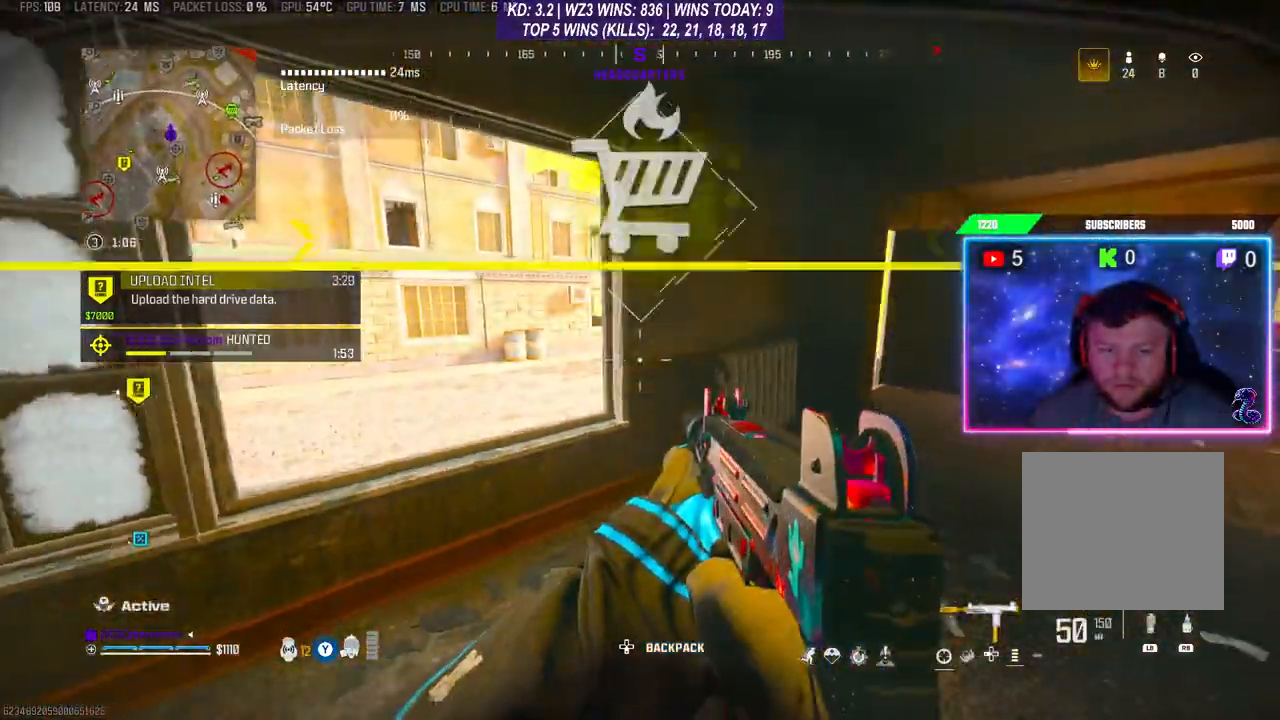
{"buttons": [], "left_stick": "up", "right_stick": "center", "events": [[333, "left_stick", "up"]]}
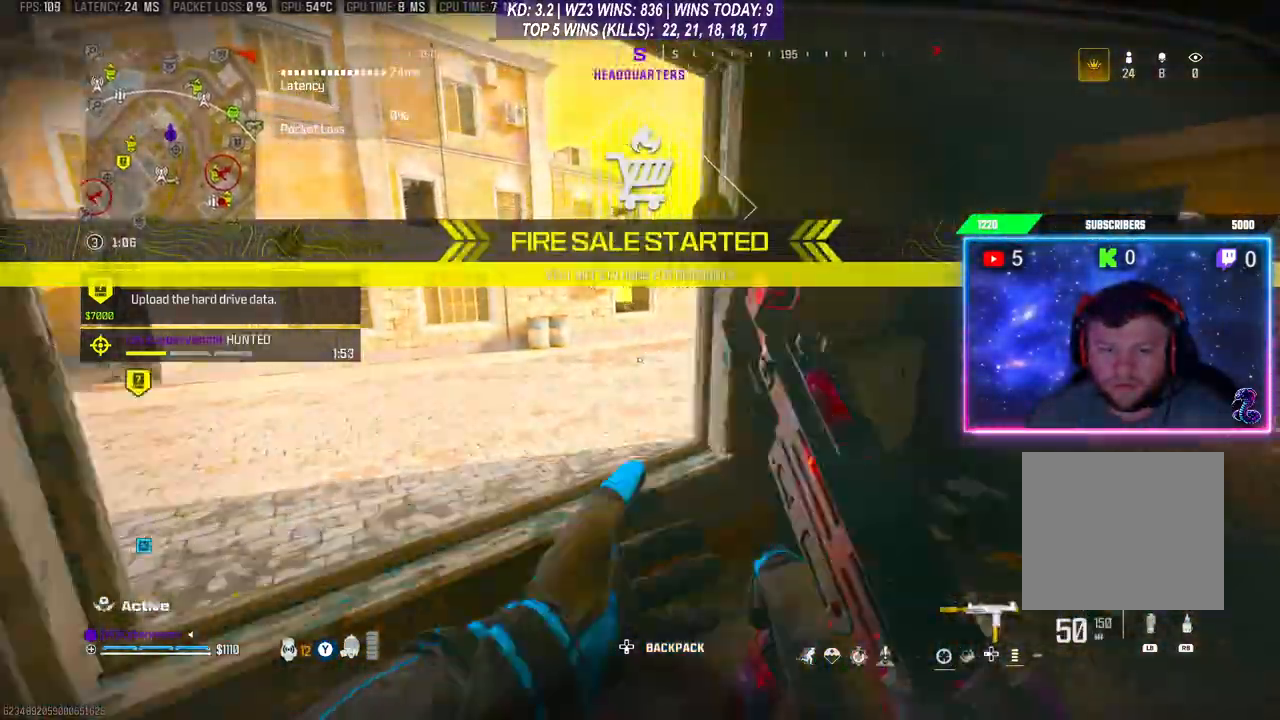
{"buttons": [], "left_stick": "center", "right_stick": "center", "events": [[33, "left_stick", "center"], [133, "A", "down"], [133, "left_stick", "left"], [267, "left_stick", "up-left"], [300, "A", "up"], [500, "left_stick", "center"]]}
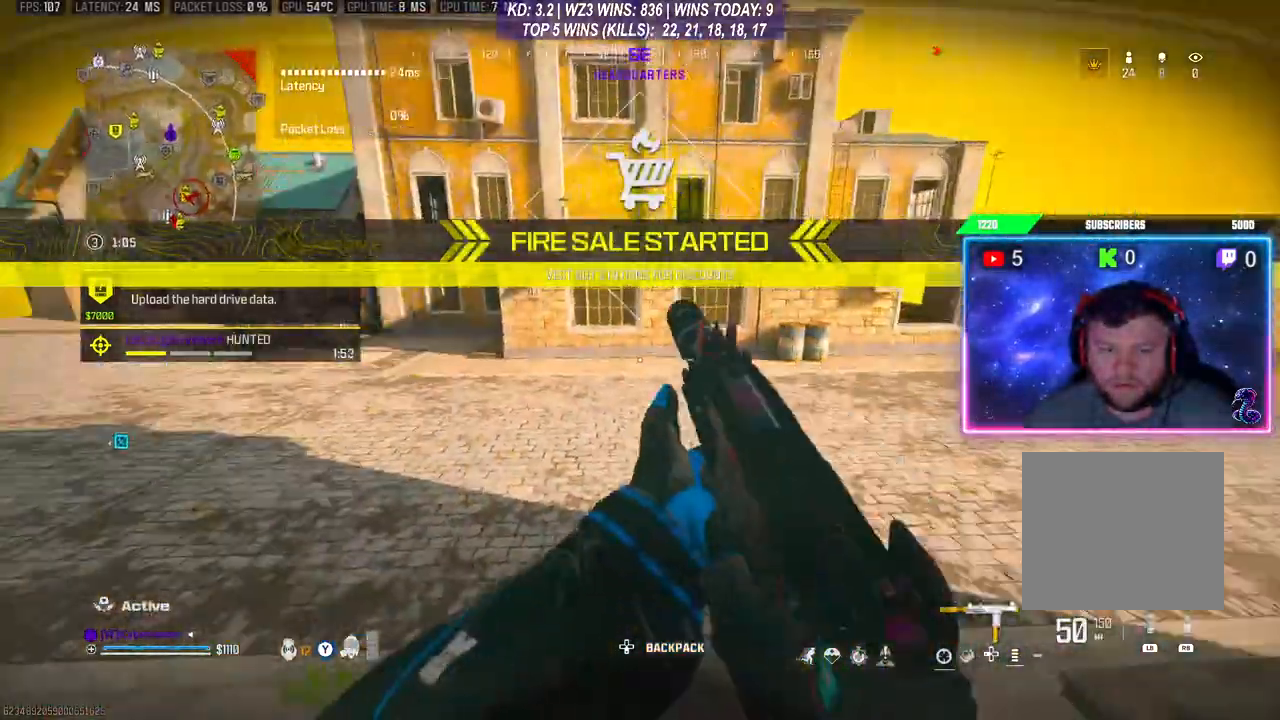
{"buttons": [], "left_stick": "up", "right_stick": "center", "events": [[100, "L3", "down"], [100, "left_stick", "up-left"], [400, "left_stick", "up"], [500, "L3", "up"]]}
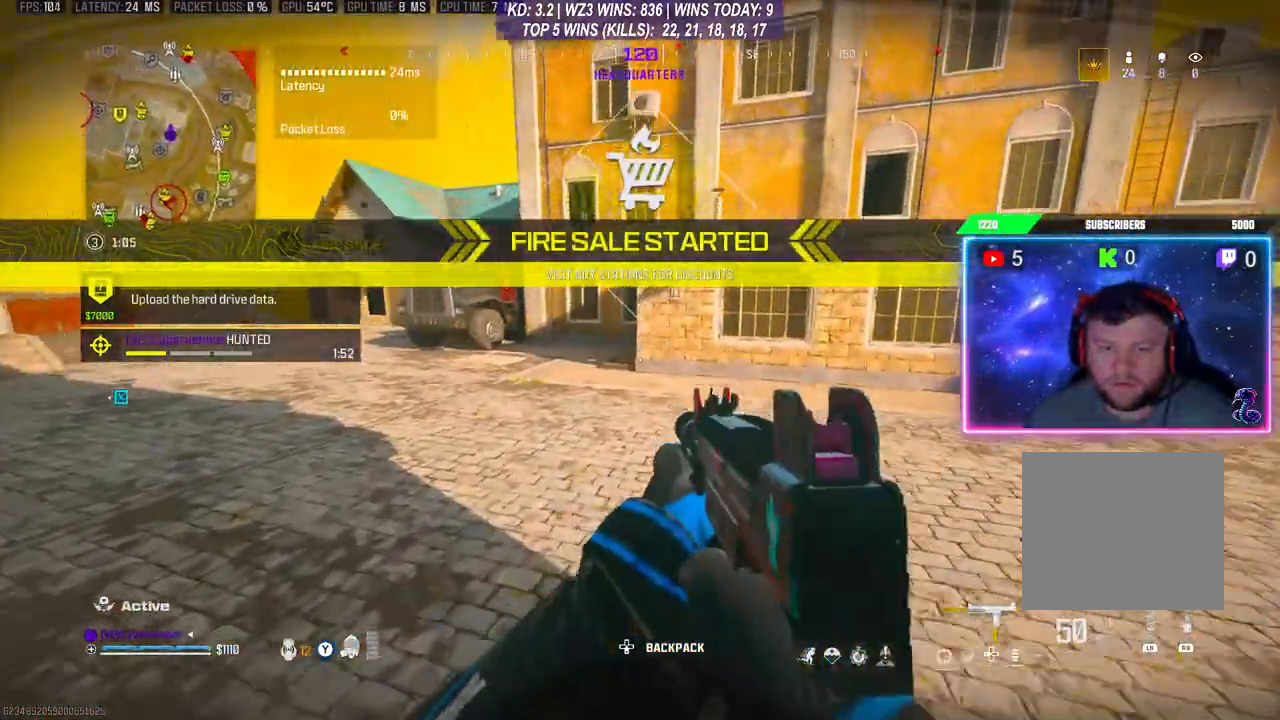
{"buttons": [], "left_stick": "up", "right_stick": "center", "events": [[67, "L3", "down"], [133, "L3", "up"], [200, "L3", "down"], [300, "L3", "up"], [400, "R3", "down"], [467, "R3", "up"]]}
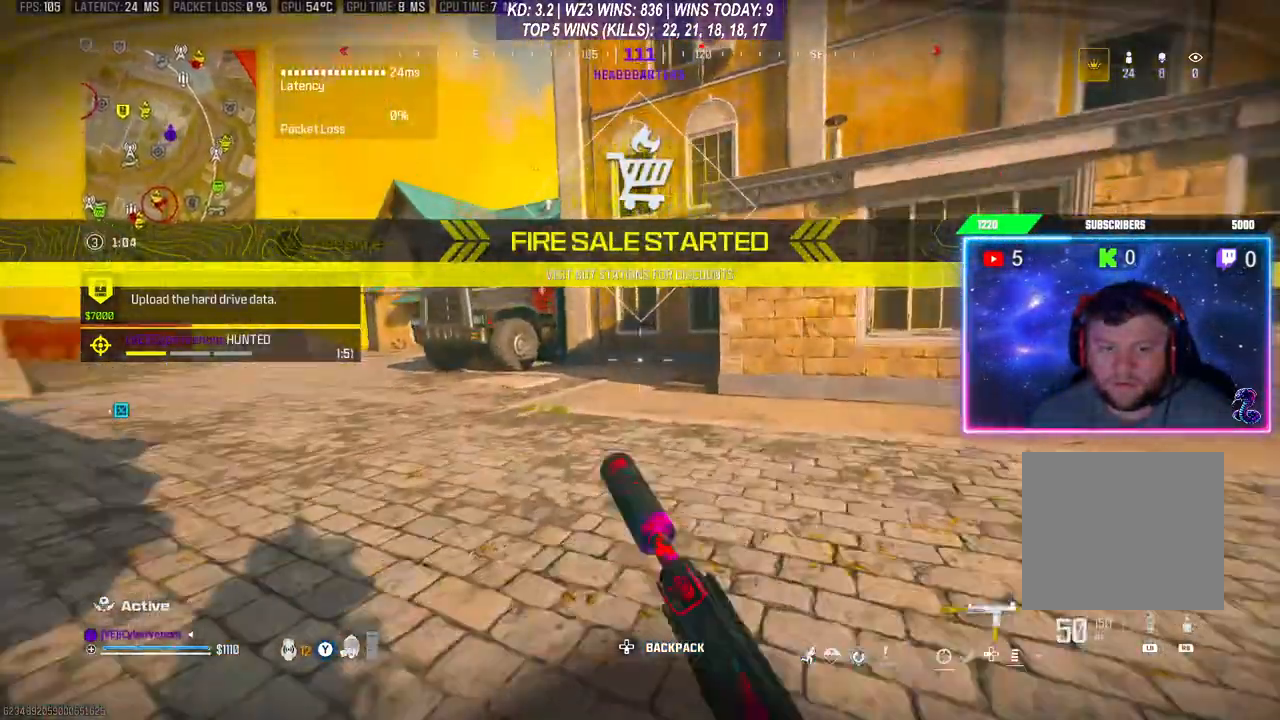
{"buttons": ["L3"], "left_stick": "up", "right_stick": "center", "events": [[67, "R3", "down"], [167, "L3", "down"], [267, "L3", "up"], [267, "R3", "up"], [333, "L3", "down"], [400, "L3", "up"], [467, "L3", "down"]]}
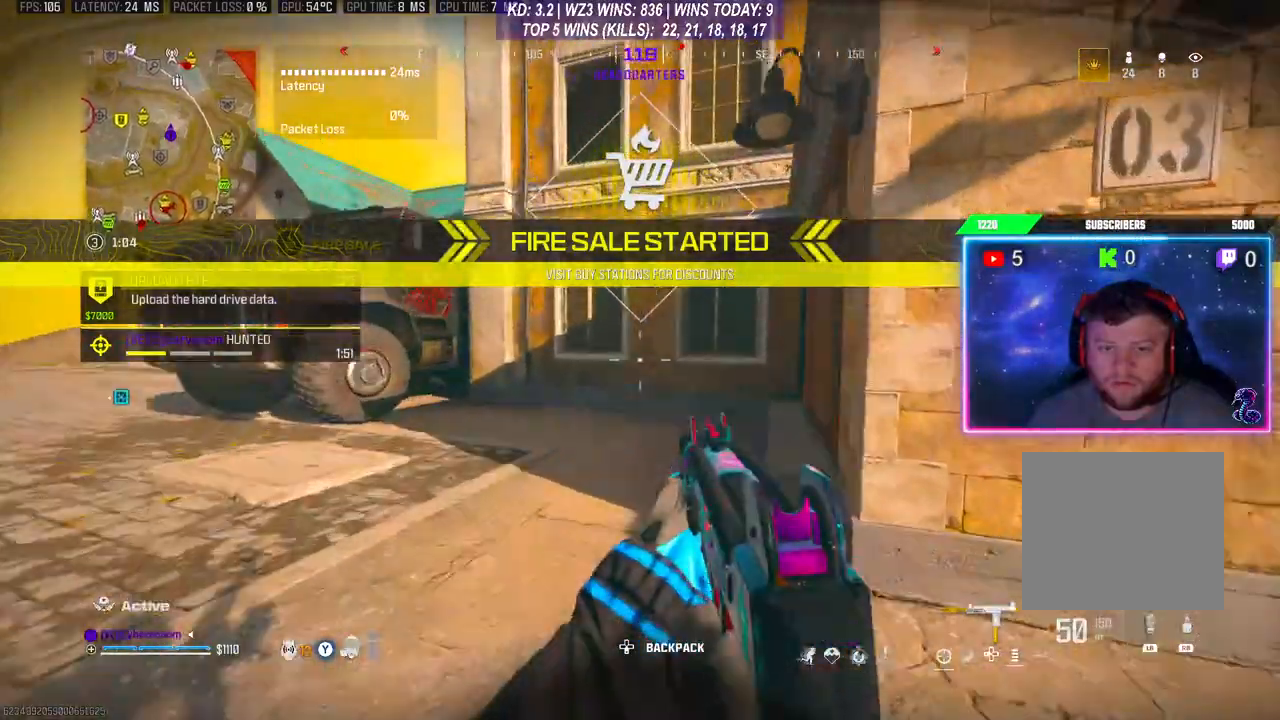
{"buttons": ["L3"], "left_stick": "up", "right_stick": "right", "events": [[33, "L3", "up"], [100, "L3", "down"], [100, "right_stick", "right"], [333, "right_stick", "center"], [467, "right_stick", "right"]]}
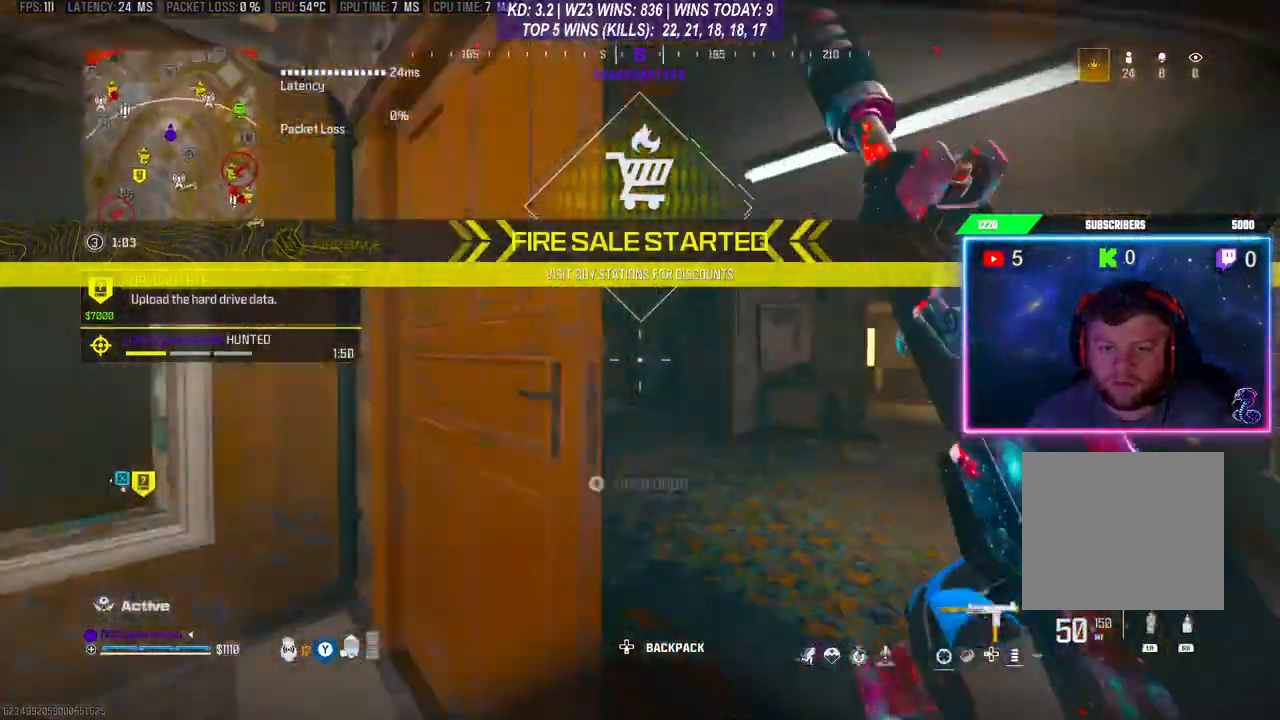
{"buttons": [], "left_stick": "up-right", "right_stick": "center", "events": [[67, "L3", "up"], [67, "left_stick", "up-right"], [100, "right_stick", "center"], [200, "right_stick", "left"], [267, "right_stick", "center"]]}
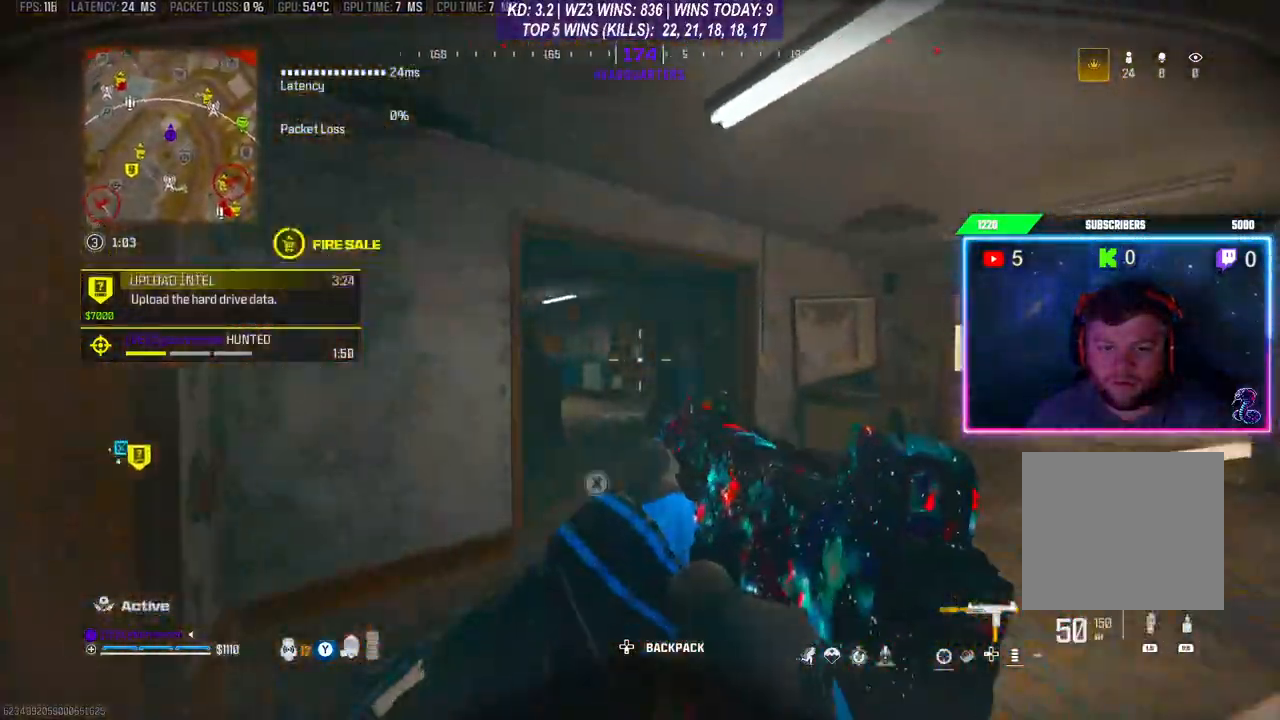
{"buttons": [], "left_stick": "right", "right_stick": "center", "events": [[367, "left_stick", "right"]]}
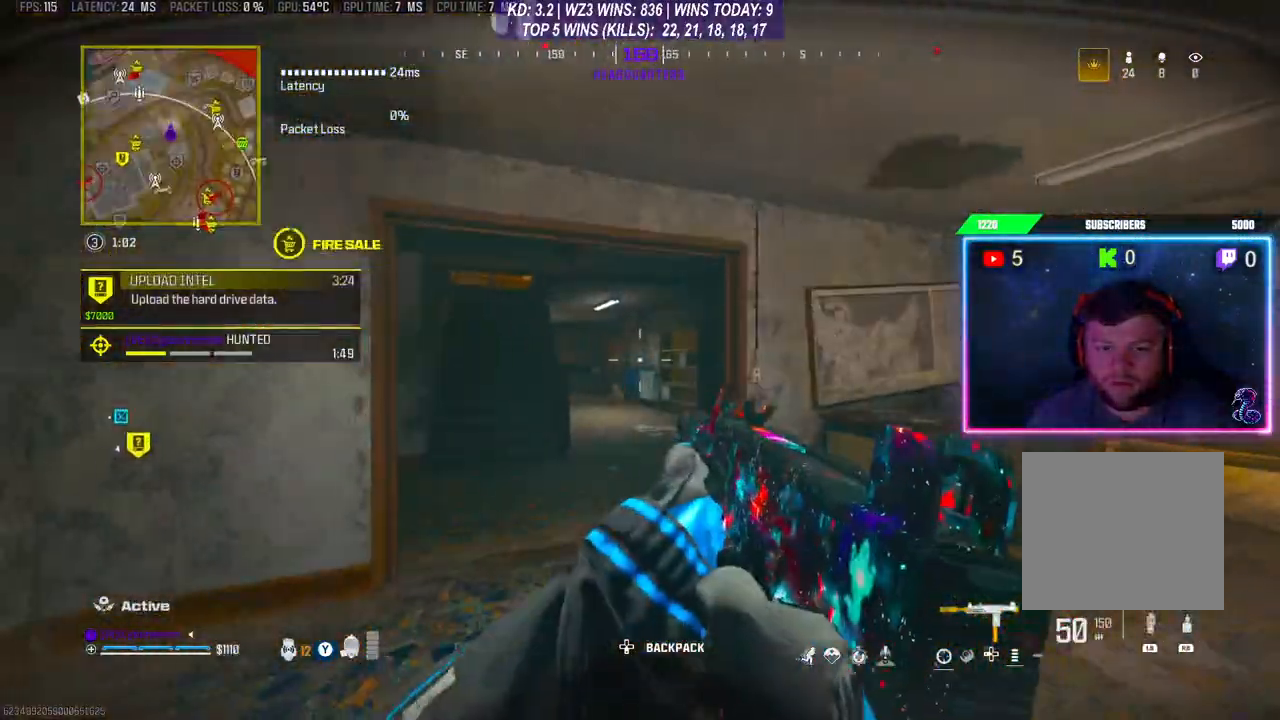
{"buttons": ["L1", "R1"], "left_stick": "right", "right_stick": "center", "events": [[400, "L1", "down"], [400, "R1", "down"]]}
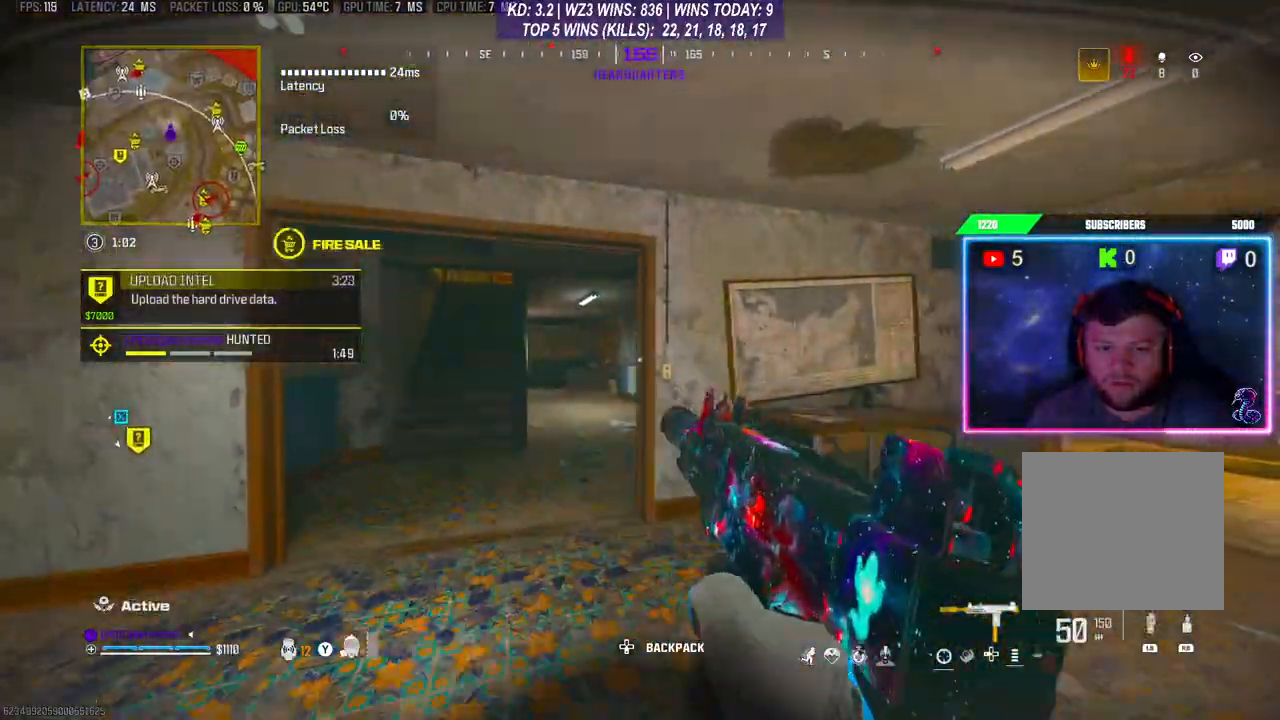
{"buttons": ["L1", "R1"], "left_stick": "right", "right_stick": "center", "events": []}
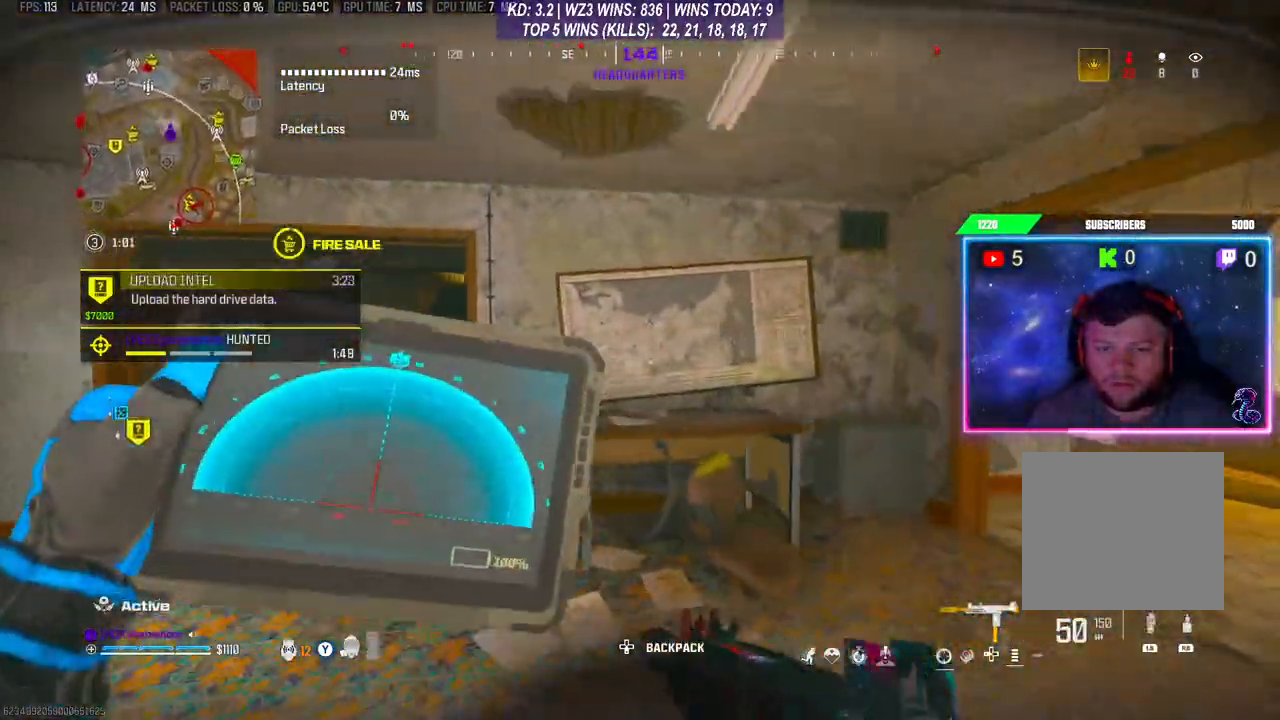
{"buttons": ["L1", "R1"], "left_stick": "left", "right_stick": "center", "events": [[133, "left_stick", "center"], [333, "left_stick", "left"]]}
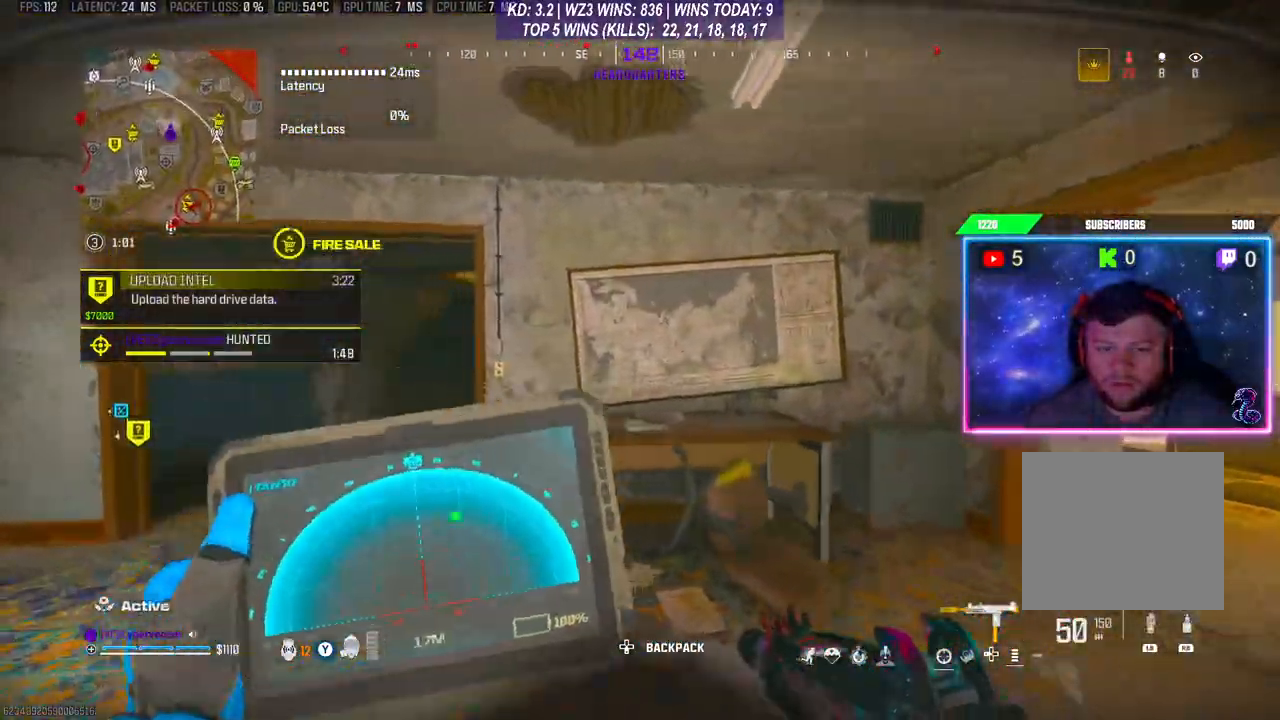
{"buttons": [], "left_stick": "up-left", "right_stick": "center", "events": [[367, "left_stick", "up-left"], [433, "L1", "up"], [433, "R1", "up"]]}
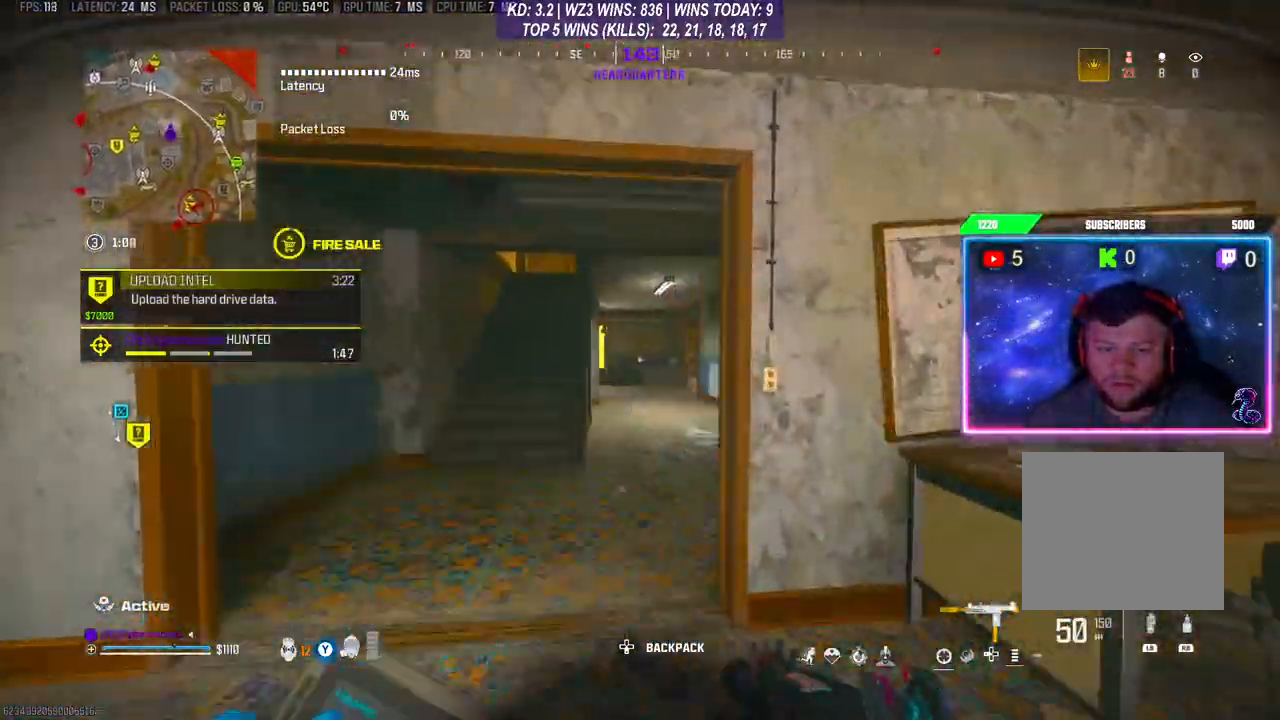
{"buttons": ["L3"], "left_stick": "up-left", "right_stick": "center", "events": [[400, "L3", "down"]]}
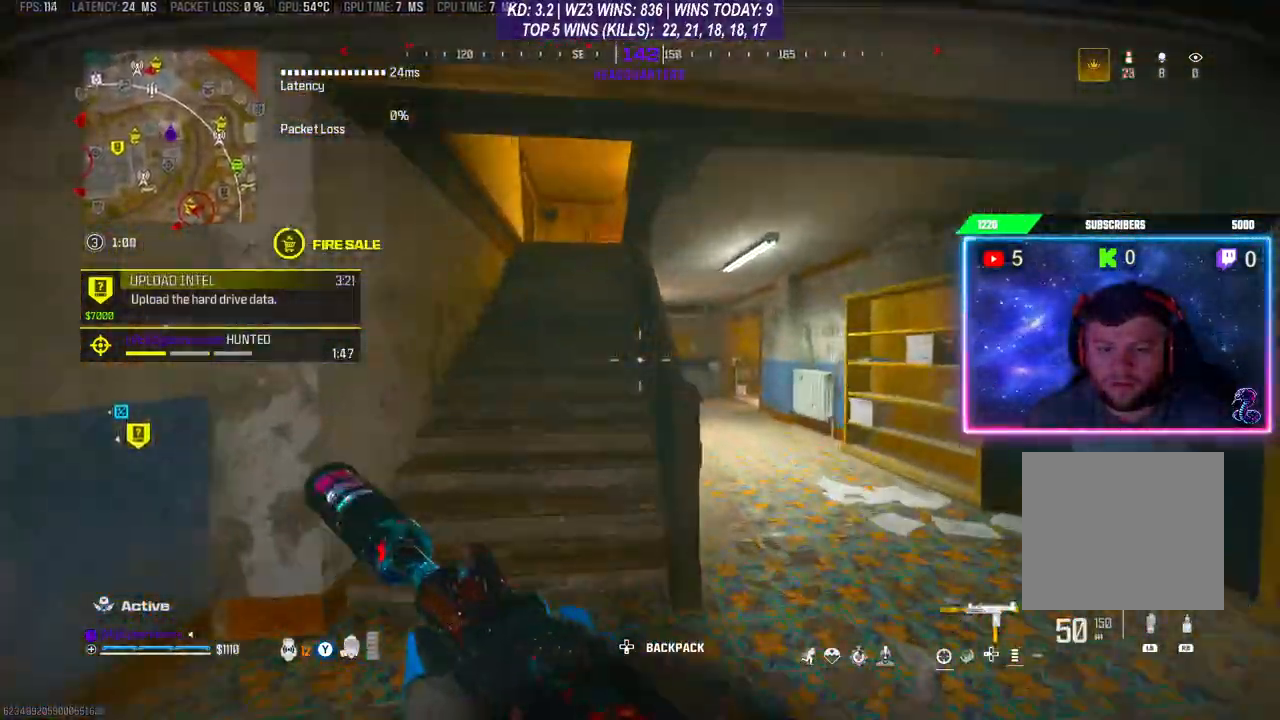
{"buttons": [], "left_stick": "up-left", "right_stick": "center", "events": [[67, "L3", "up"], [100, "A", "down"], [233, "A", "up"], [233, "left_stick", "center"], [400, "left_stick", "up-left"], [433, "L3", "down"], [500, "L3", "up"]]}
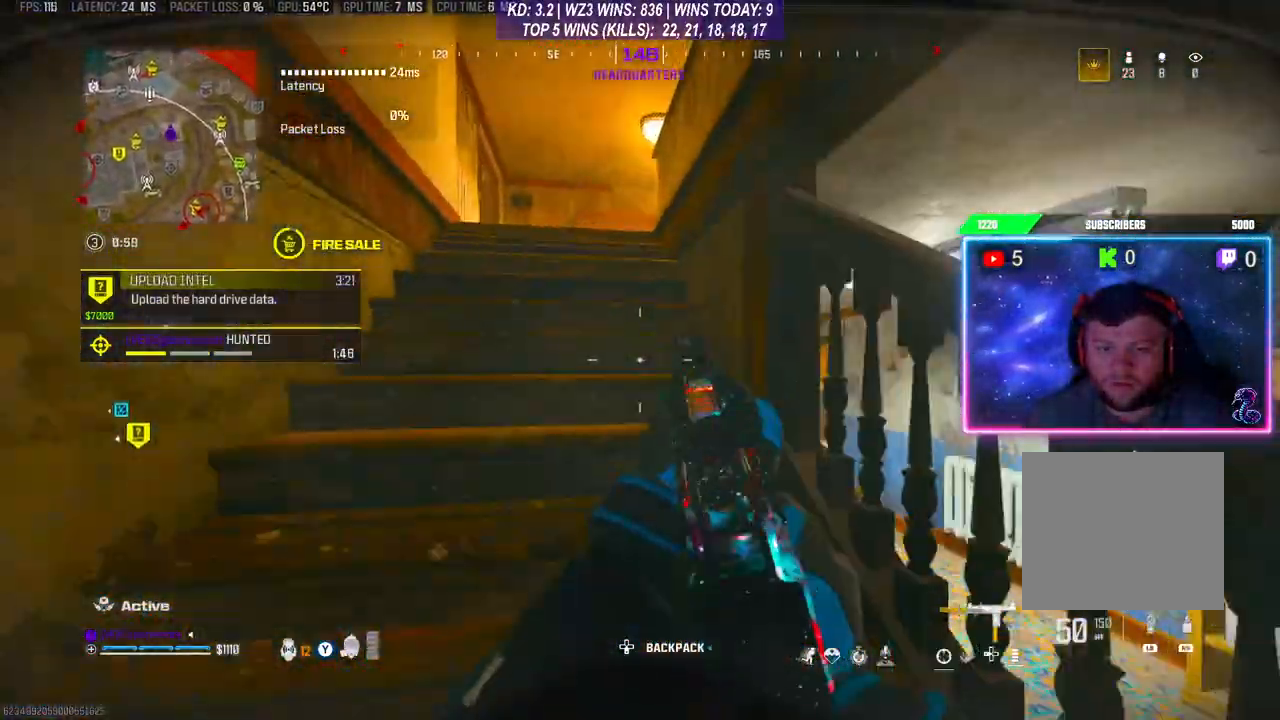
{"buttons": [], "left_stick": "left", "right_stick": "right", "events": [[67, "L3", "down"], [67, "left_stick", "up"], [333, "L3", "up"], [333, "right_stick", "right"], [367, "A", "down"], [467, "left_stick", "left"], [500, "A", "up"]]}
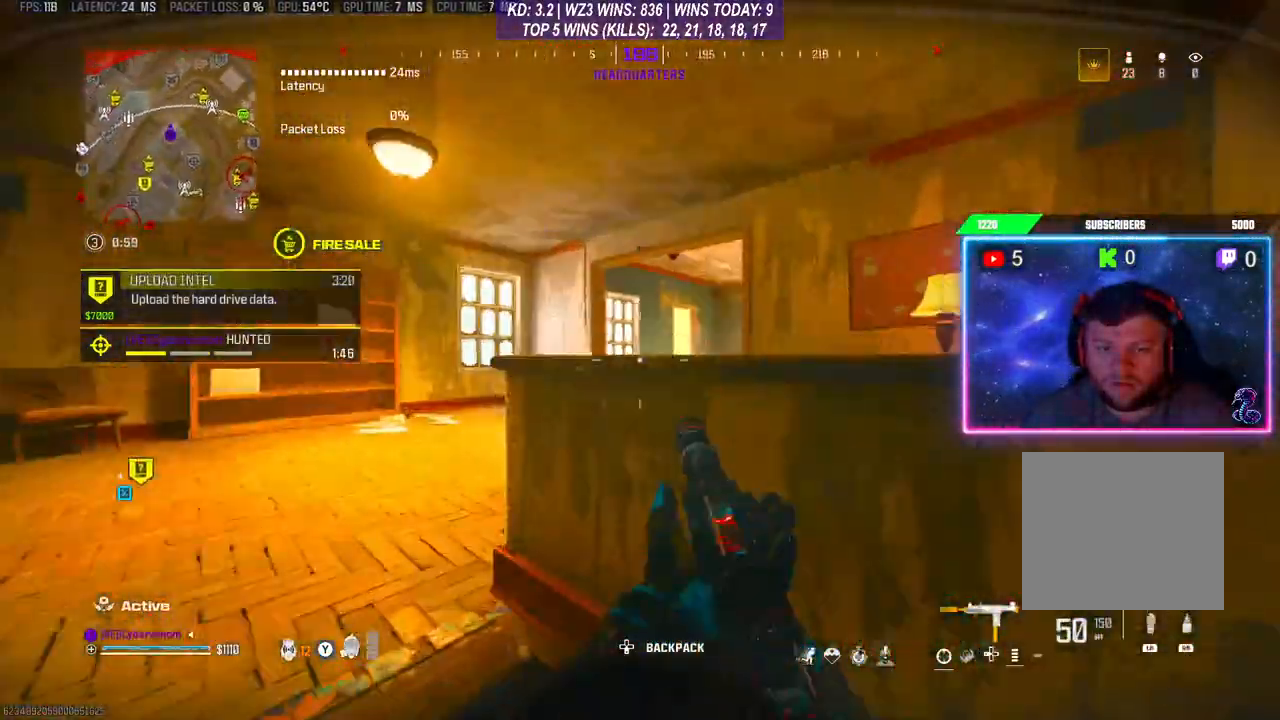
{"buttons": [], "left_stick": "left", "right_stick": "center", "events": [[33, "right_stick", "center"]]}
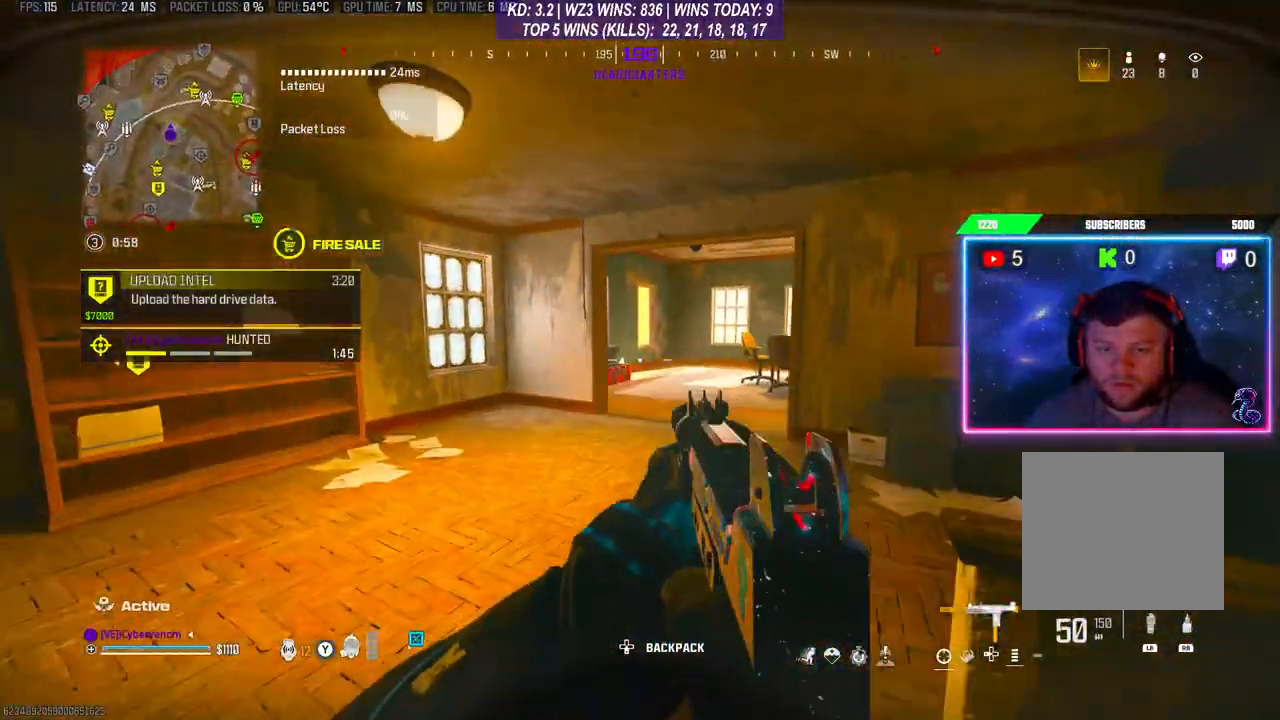
{"buttons": ["L2"], "left_stick": "up-right", "right_stick": "left", "events": [[300, "right_stick", "left"], [367, "L2", "down"], [400, "left_stick", "up-right"]]}
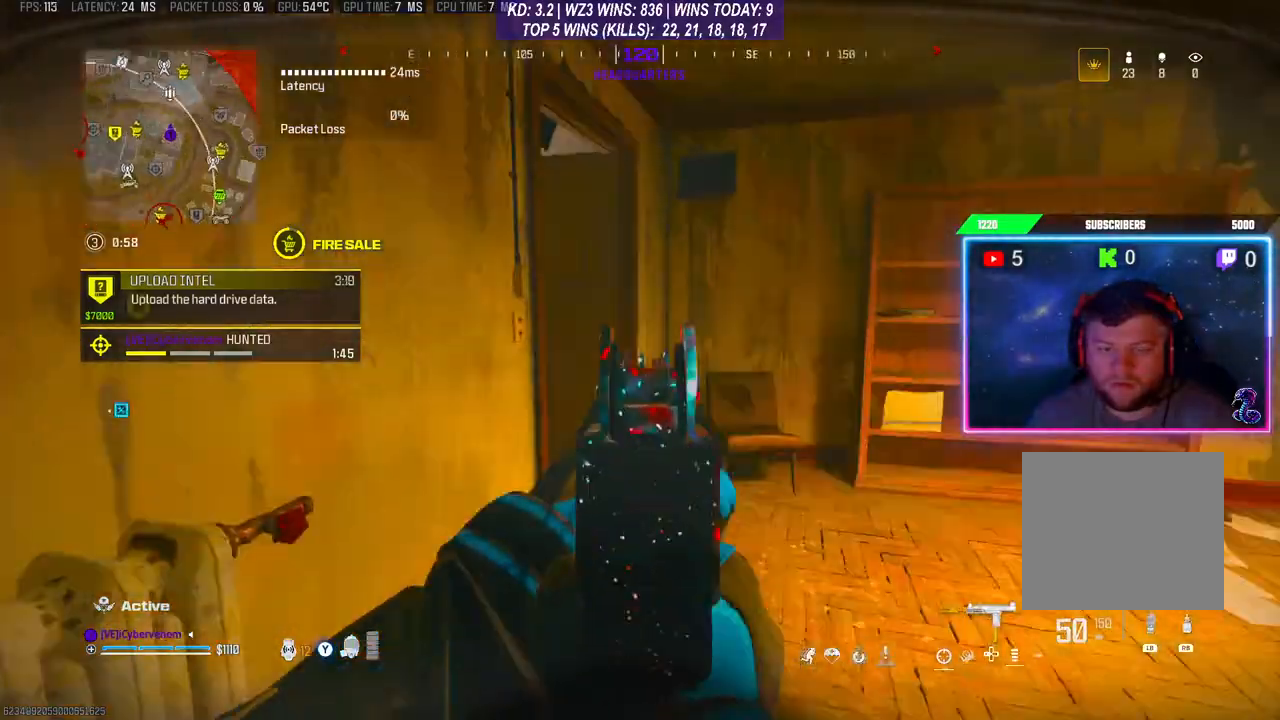
{"buttons": ["L3"], "left_stick": "up", "right_stick": "left", "events": [[400, "L2", "up"], [433, "L3", "down"], [433, "left_stick", "up"]]}
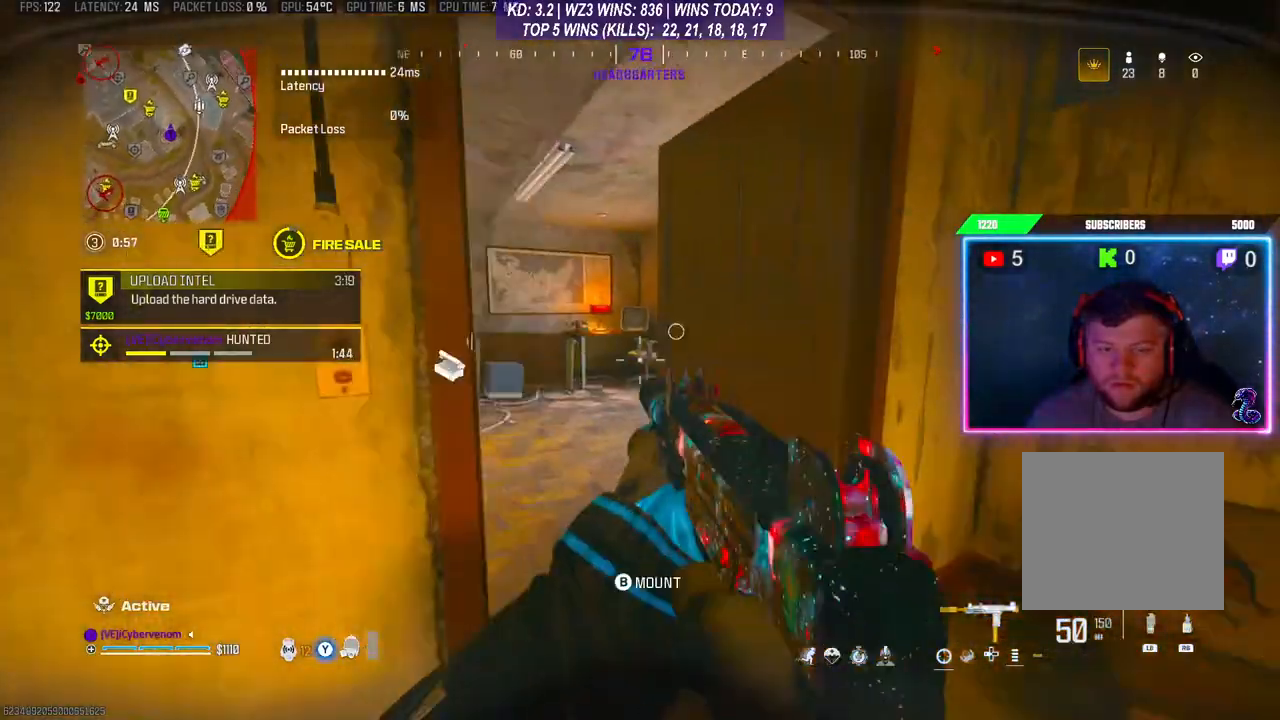
{"buttons": [], "left_stick": "center", "right_stick": "center", "events": [[200, "L3", "up"], [300, "left_stick", "down-right"], [433, "left_stick", "center"], [433, "right_stick", "center"]]}
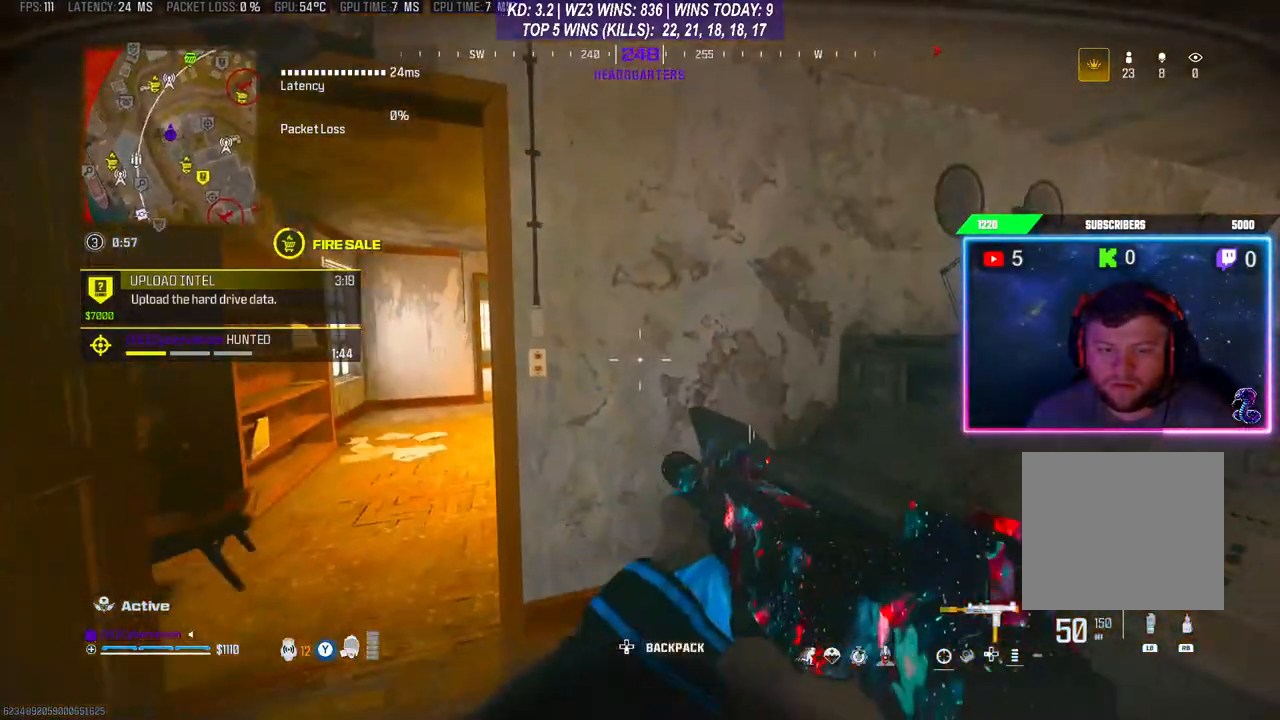
{"buttons": [], "left_stick": "left", "right_stick": "center", "events": [[300, "left_stick", "left"]]}
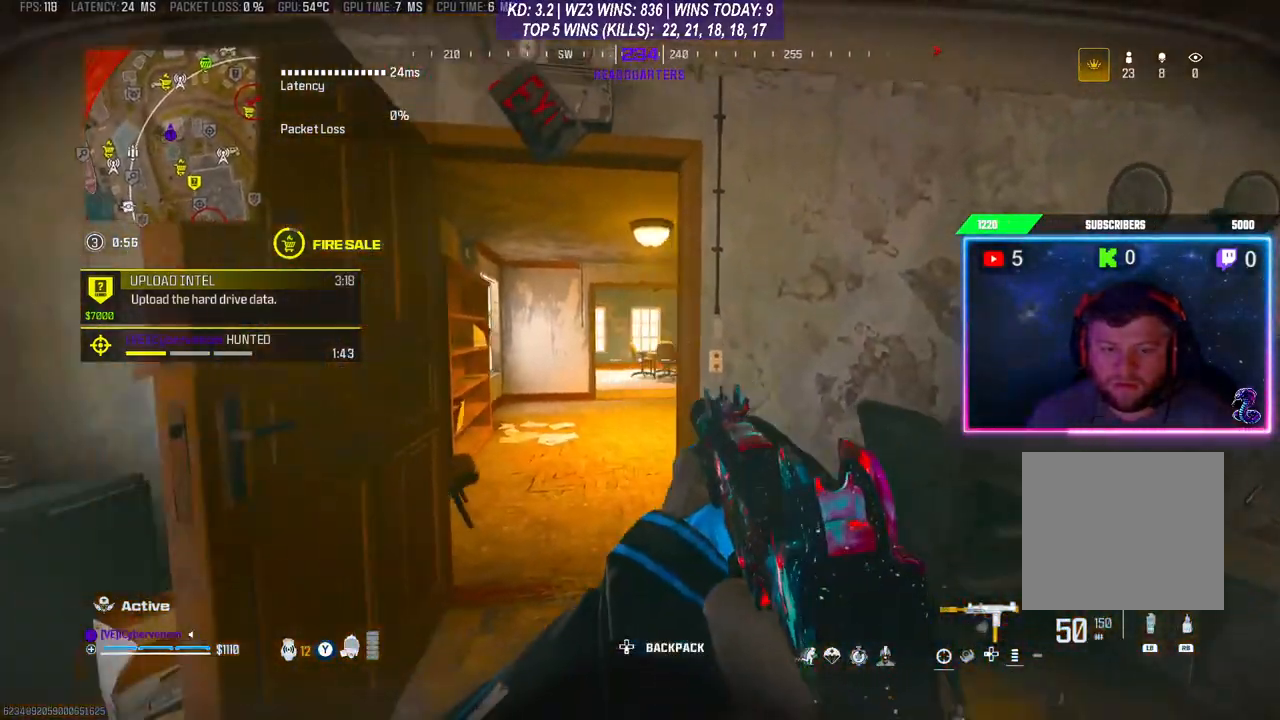
{"buttons": [], "left_stick": "right", "right_stick": "right", "events": [[133, "left_stick", "down-left"], [300, "left_stick", "center"], [333, "right_stick", "right"], [400, "left_stick", "right"]]}